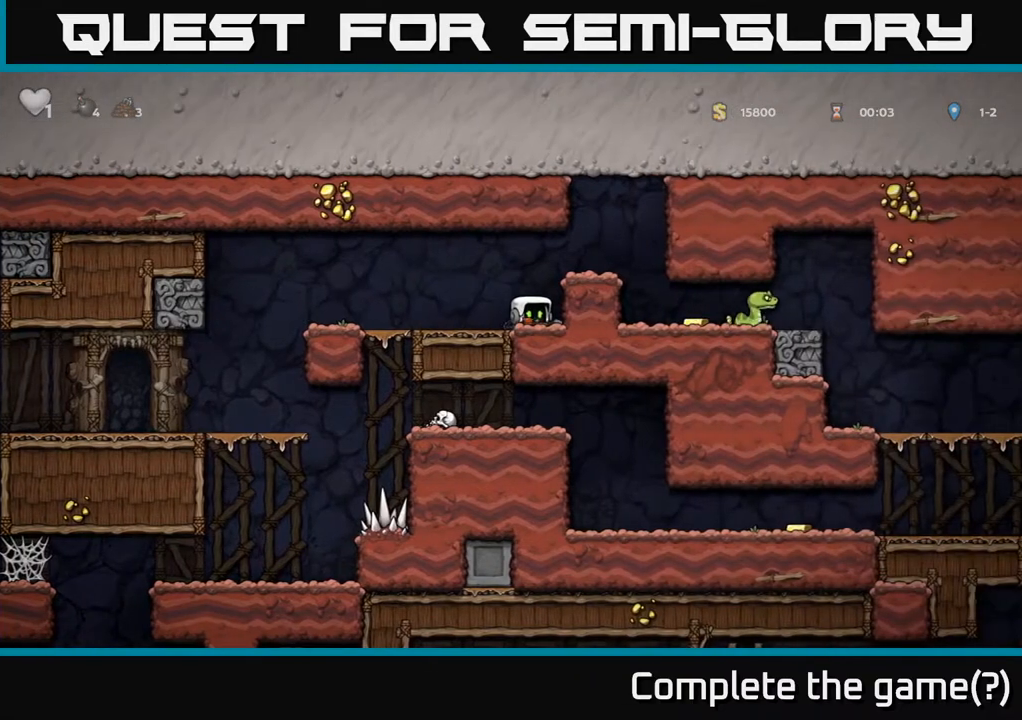
Gameplay with a controller (Xbox layout); each line is a JSON object with the inputs held at the frame after it. "events" lists button and stick changes between this image and that frame as [ms after this image, input, new state], when the widget could be followed in between.
{"buttons": [], "left_stick": "center", "right_stick": "center", "events": [[50, "X", "up"], [83, "A", "down"], [100, "left_stick", "center"], [250, "left_stick", "right"], [283, "A", "up"], [383, "left_stick", "center"]]}
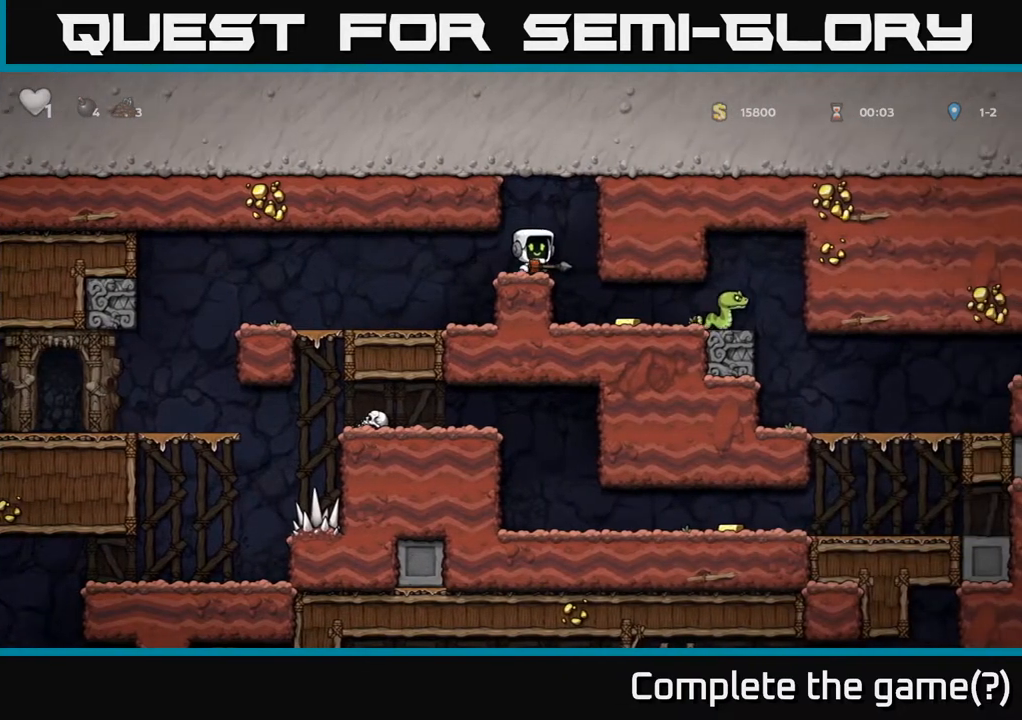
{"buttons": [], "left_stick": "center", "right_stick": "center", "events": [[67, "left_stick", "right"], [233, "left_stick", "center"]]}
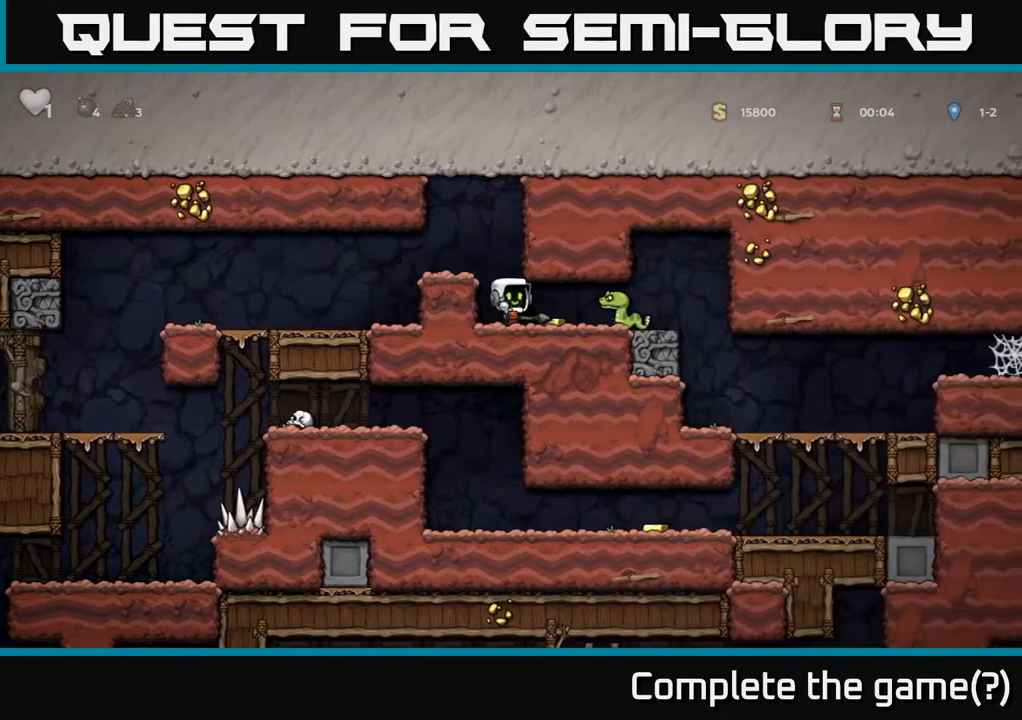
{"buttons": [], "left_stick": "center", "right_stick": "center", "events": [[17, "X", "down"], [100, "X", "up"]]}
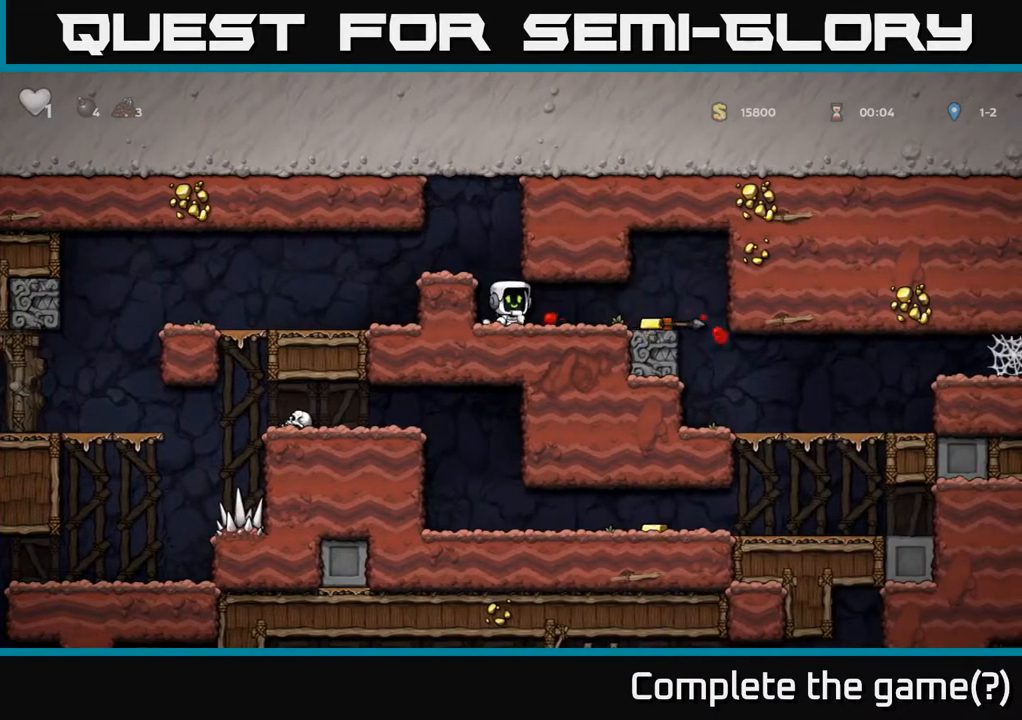
{"buttons": ["X"], "left_stick": "right", "right_stick": "center", "events": [[333, "left_stick", "right"], [433, "X", "down"]]}
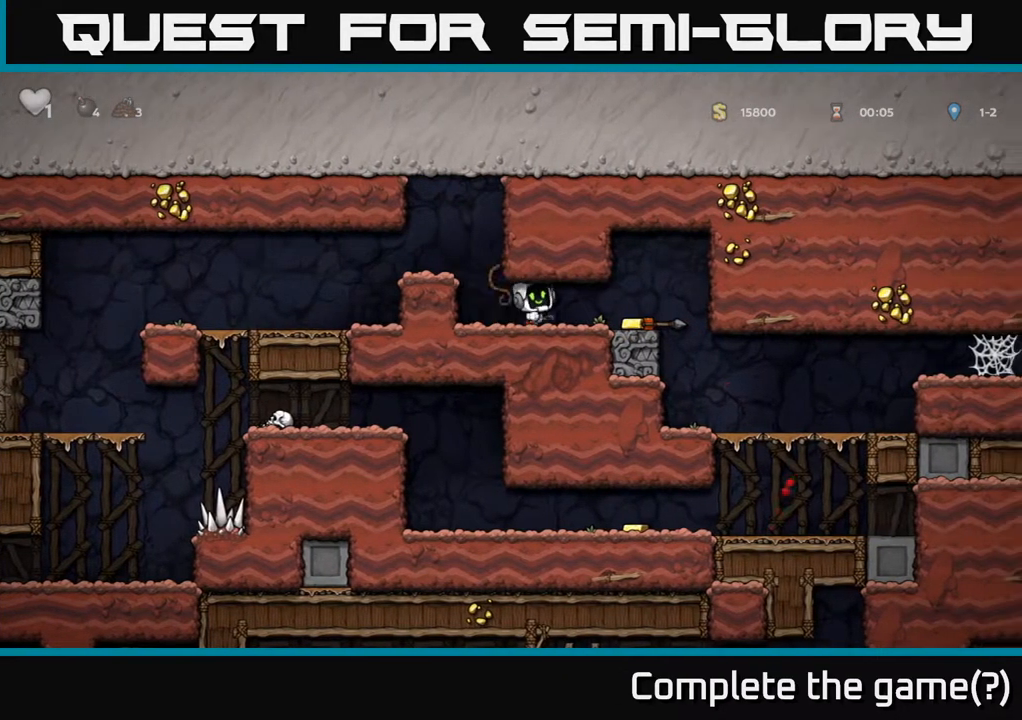
{"buttons": [], "left_stick": "center", "right_stick": "center", "events": [[17, "X", "up"], [183, "left_stick", "left"], [350, "left_stick", "center"]]}
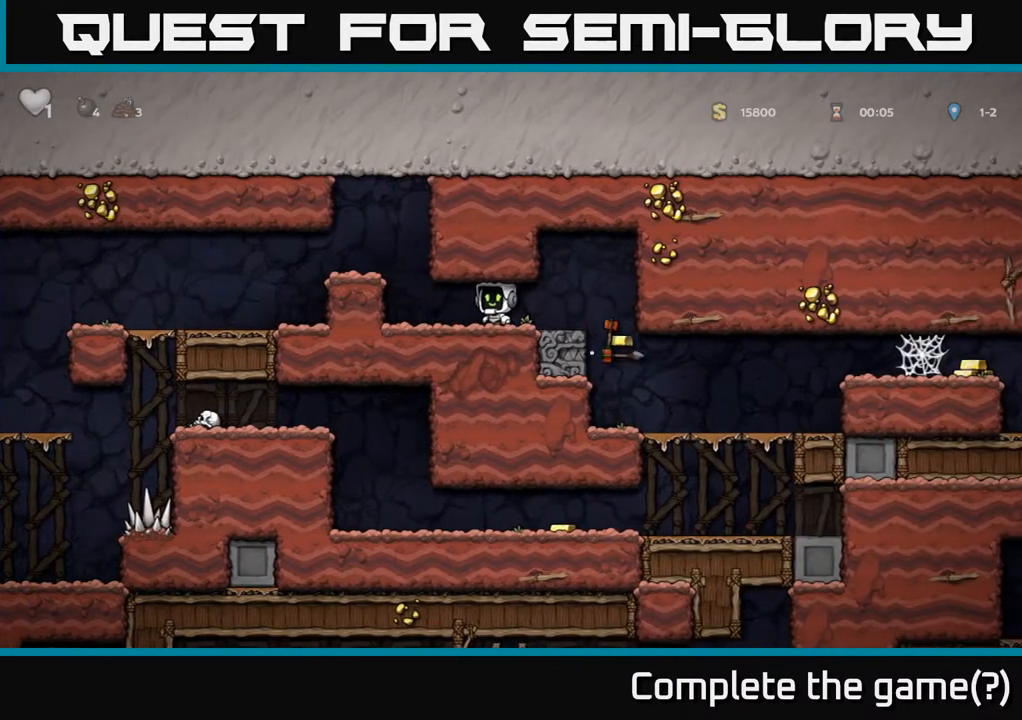
{"buttons": [], "left_stick": "right", "right_stick": "center", "events": [[183, "left_stick", "right"]]}
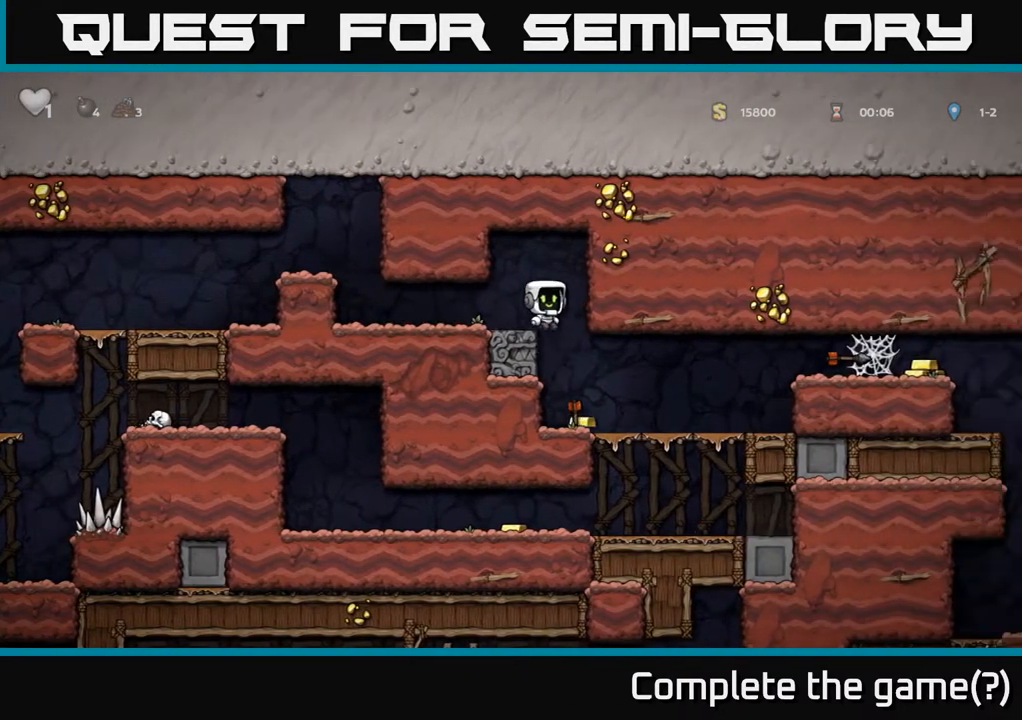
{"buttons": [], "left_stick": "right", "right_stick": "center", "events": [[100, "left_stick", "center"], [317, "left_stick", "right"]]}
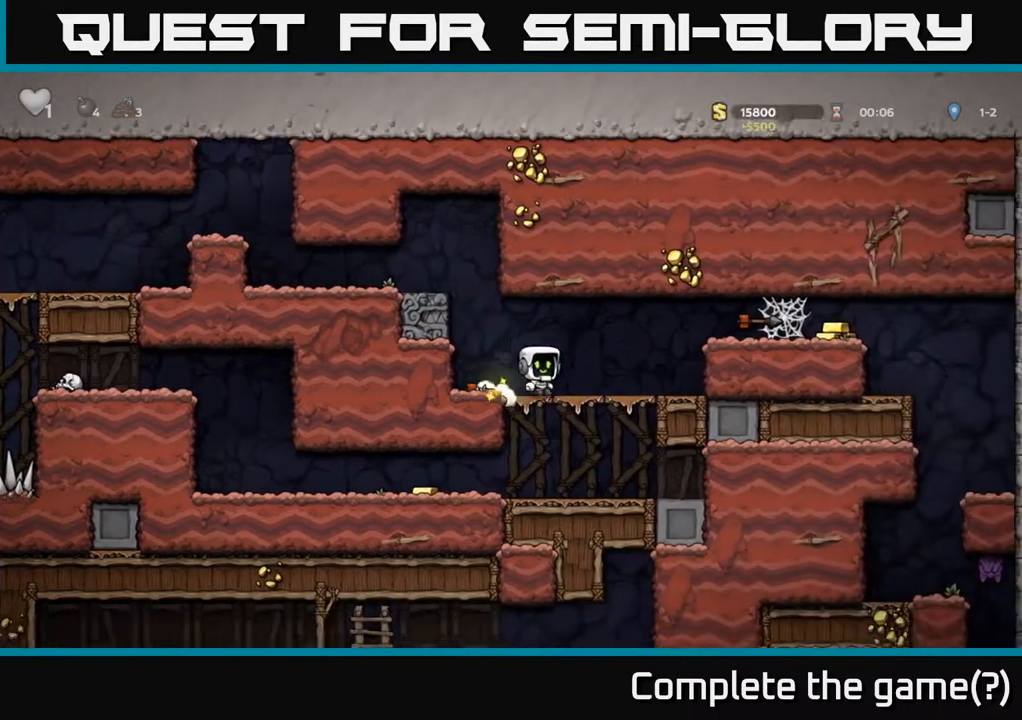
{"buttons": [], "left_stick": "right", "right_stick": "center", "events": [[100, "A", "down"], [300, "A", "up"]]}
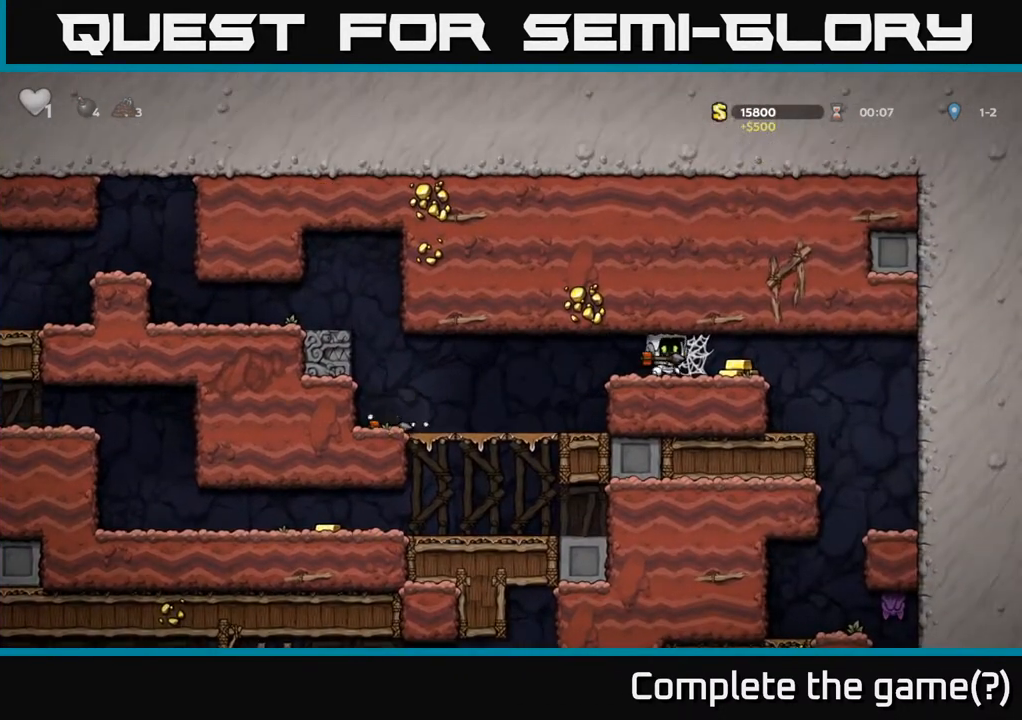
{"buttons": [], "left_stick": "right", "right_stick": "center", "events": []}
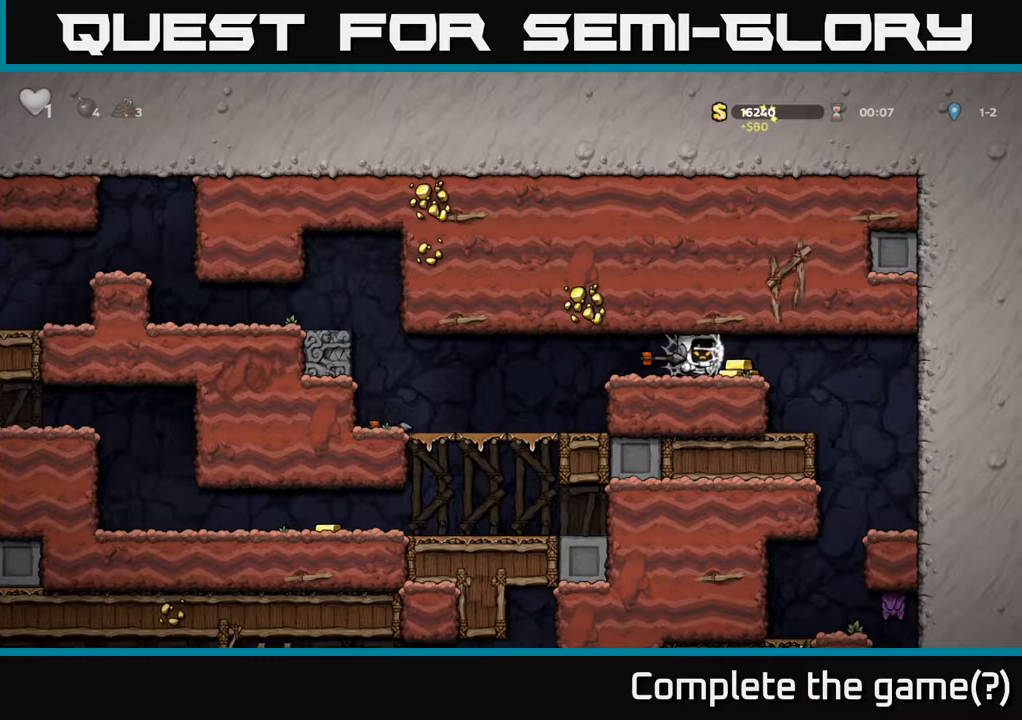
{"buttons": [], "left_stick": "right", "right_stick": "center", "events": [[83, "left_stick", "center"], [267, "left_stick", "right"]]}
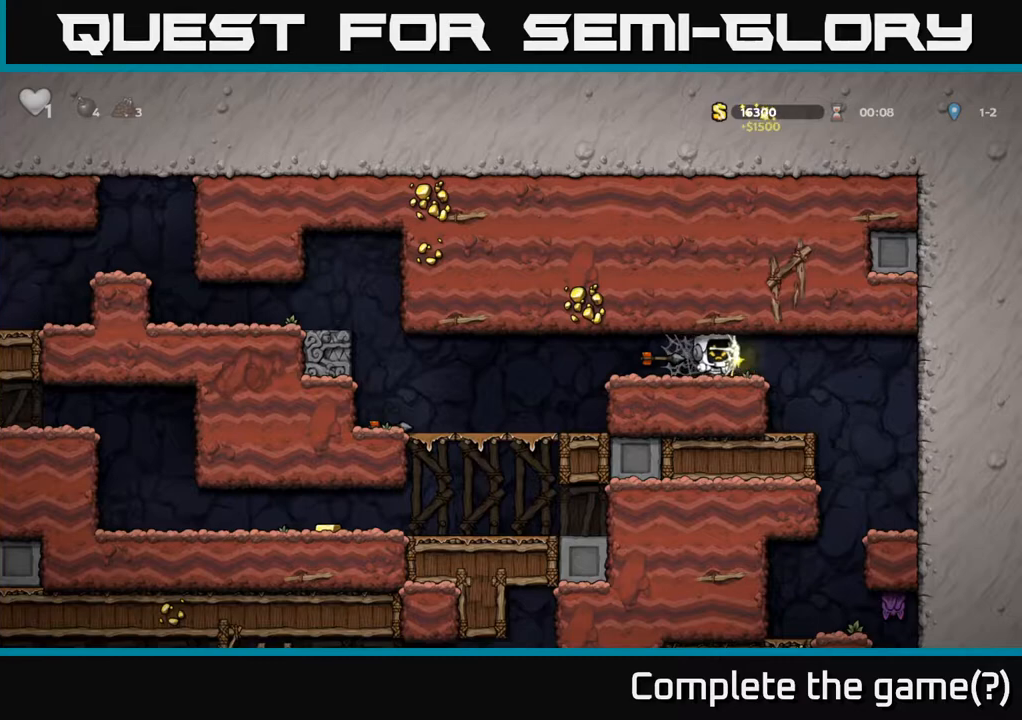
{"buttons": [], "left_stick": "left", "right_stick": "center", "events": [[50, "left_stick", "left"]]}
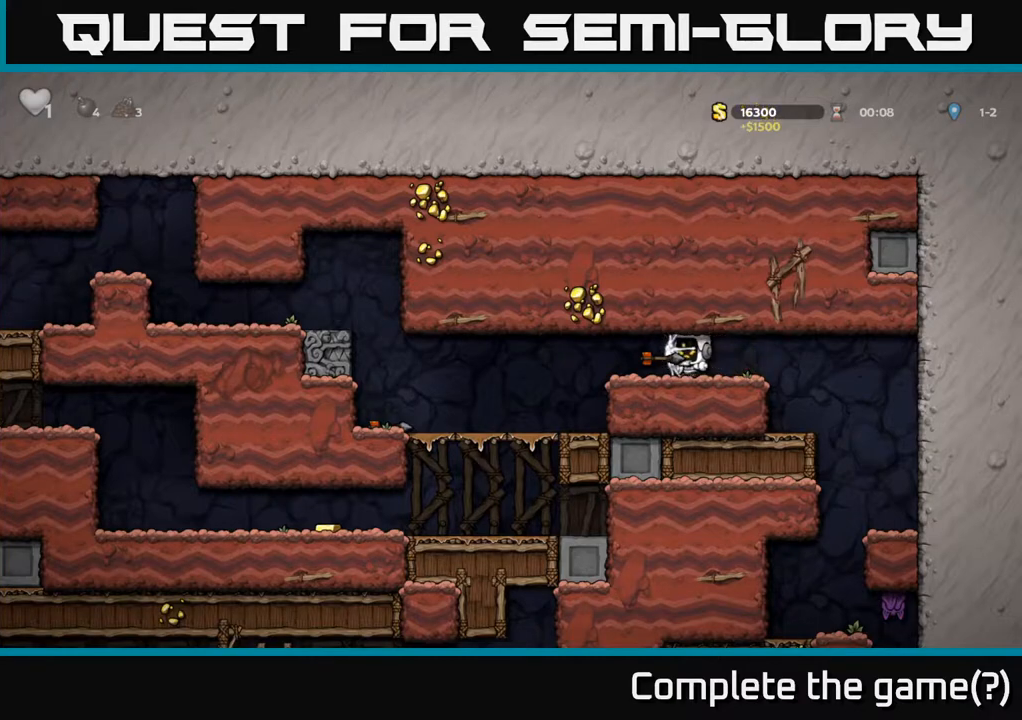
{"buttons": [], "left_stick": "down", "right_stick": "center", "events": [[117, "left_stick", "right"], [250, "left_stick", "up-left"], [333, "left_stick", "left"], [450, "left_stick", "down"]]}
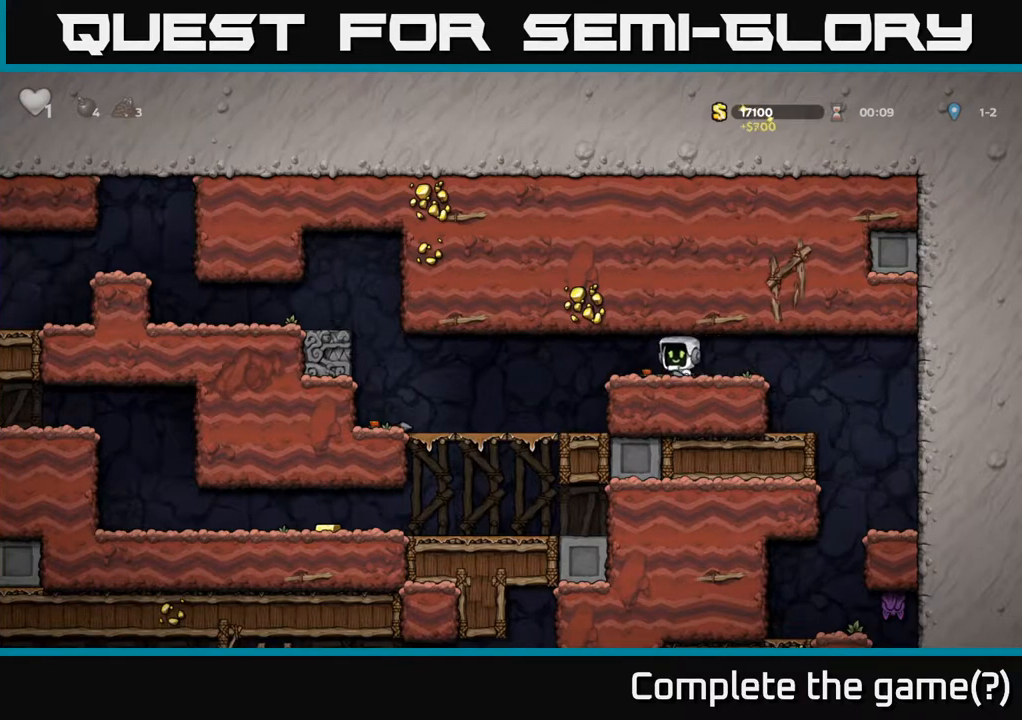
{"buttons": [], "left_stick": "right", "right_stick": "center", "events": [[83, "X", "down"], [133, "X", "up"], [133, "left_stick", "down-right"], [317, "left_stick", "right"]]}
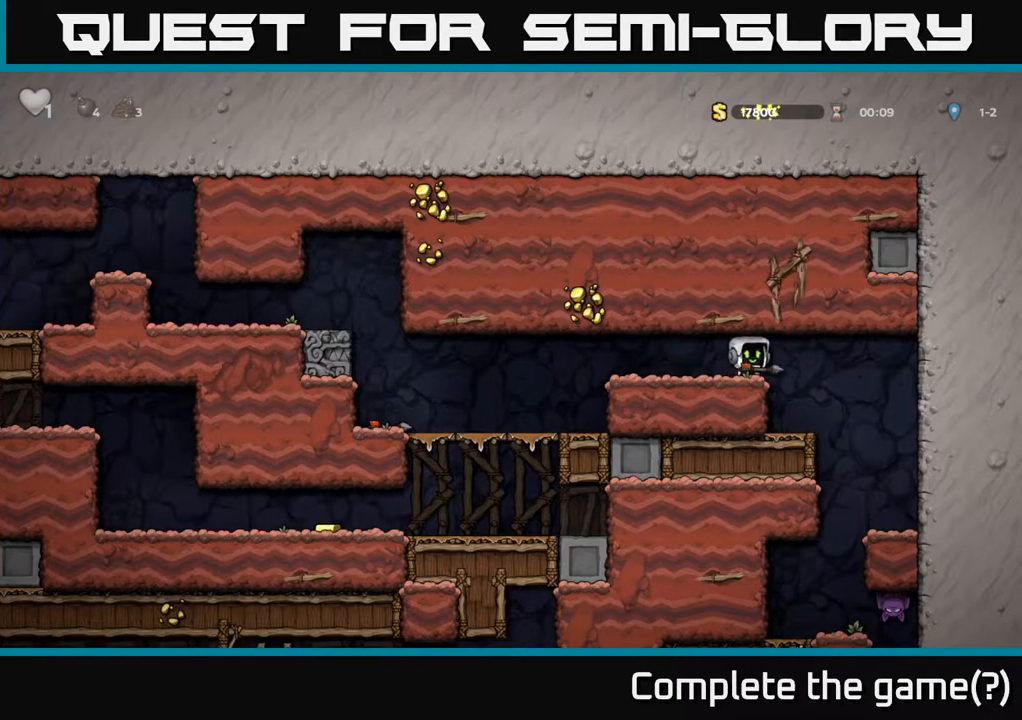
{"buttons": [], "left_stick": "left", "right_stick": "center", "events": [[300, "left_stick", "left"]]}
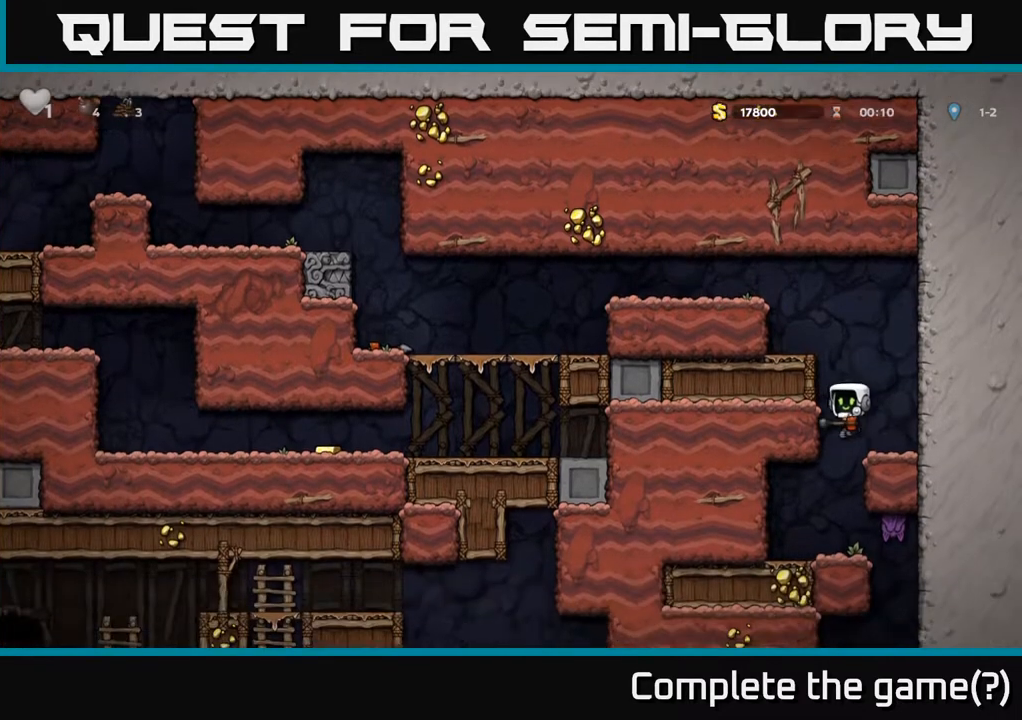
{"buttons": [], "left_stick": "center", "right_stick": "center", "events": [[250, "left_stick", "center"], [300, "left_stick", "right"], [350, "X", "down"], [433, "X", "up"], [450, "left_stick", "center"]]}
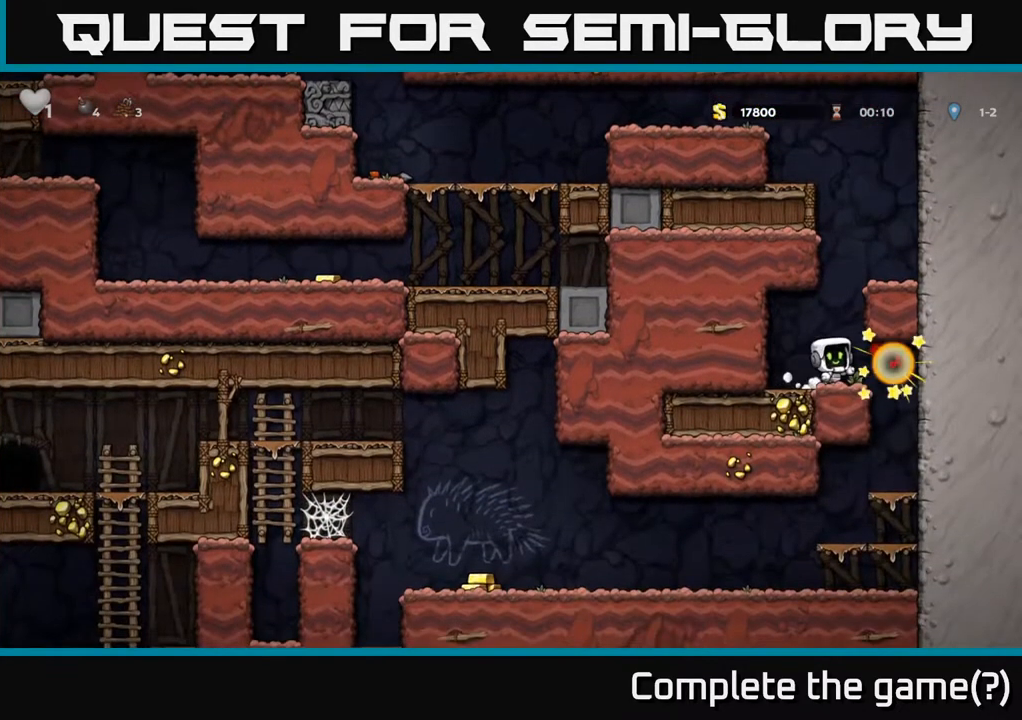
{"buttons": [], "left_stick": "right", "right_stick": "center", "events": [[433, "left_stick", "right"]]}
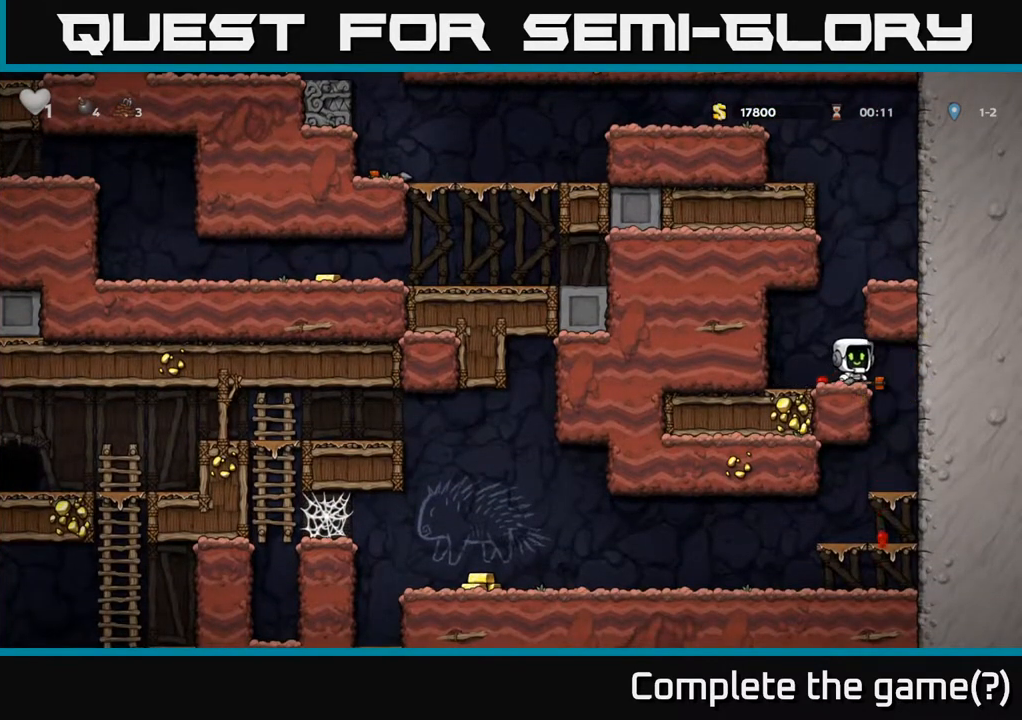
{"buttons": [], "left_stick": "left", "right_stick": "center", "events": [[150, "left_stick", "up"], [200, "left_stick", "left"]]}
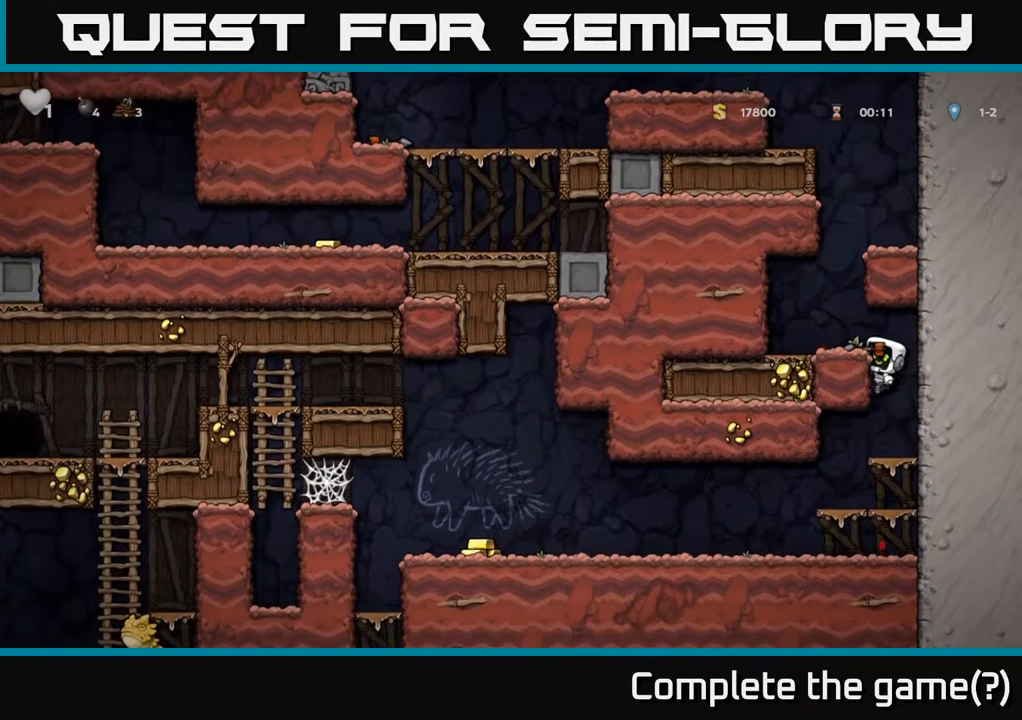
{"buttons": [], "left_stick": "down-right", "right_stick": "center", "events": [[50, "A", "down"], [217, "A", "up"], [283, "left_stick", "center"], [450, "left_stick", "down-right"]]}
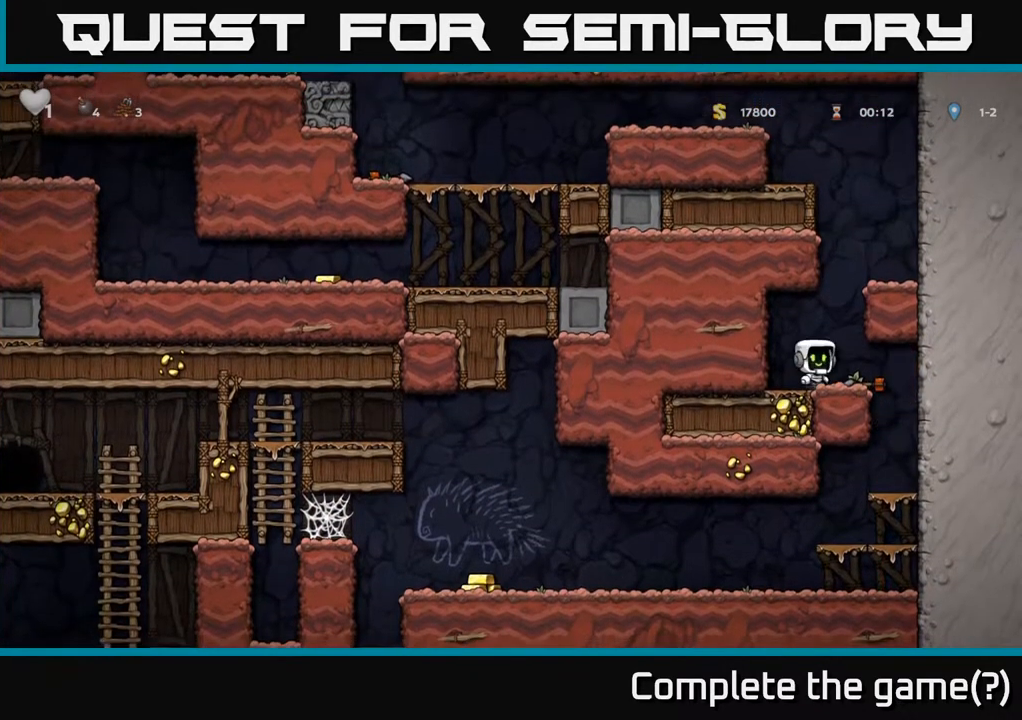
{"buttons": [], "left_stick": "down-right", "right_stick": "center", "events": [[67, "left_stick", "down"], [317, "X", "down"], [417, "X", "up"], [450, "left_stick", "down-right"]]}
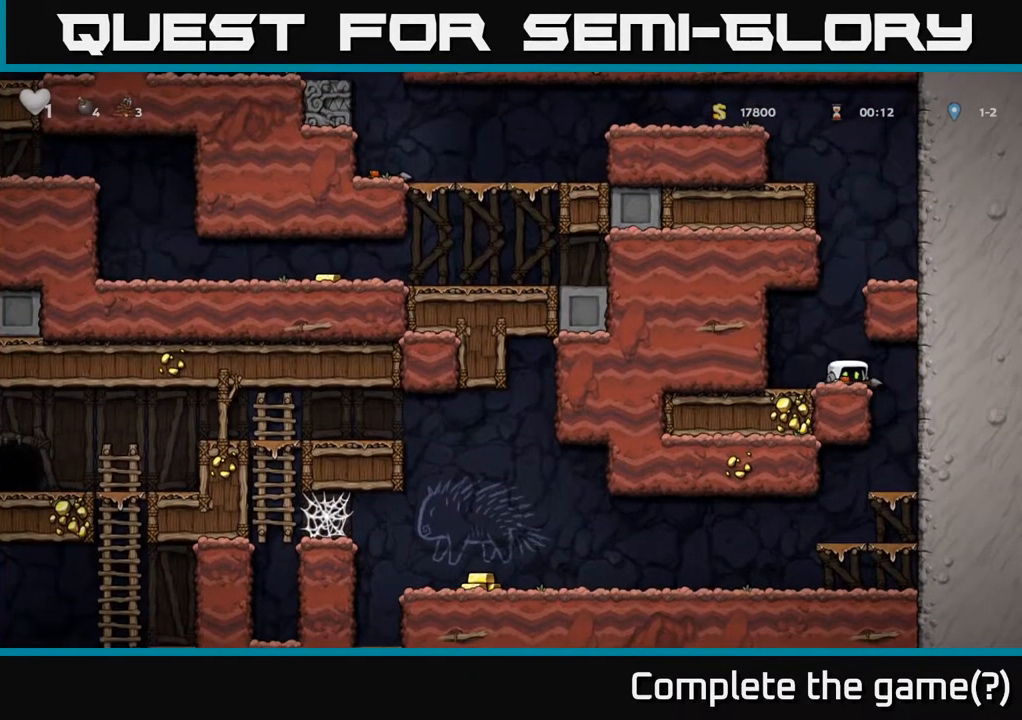
{"buttons": [], "left_stick": "center", "right_stick": "center", "events": [[50, "left_stick", "right"], [350, "left_stick", "center"]]}
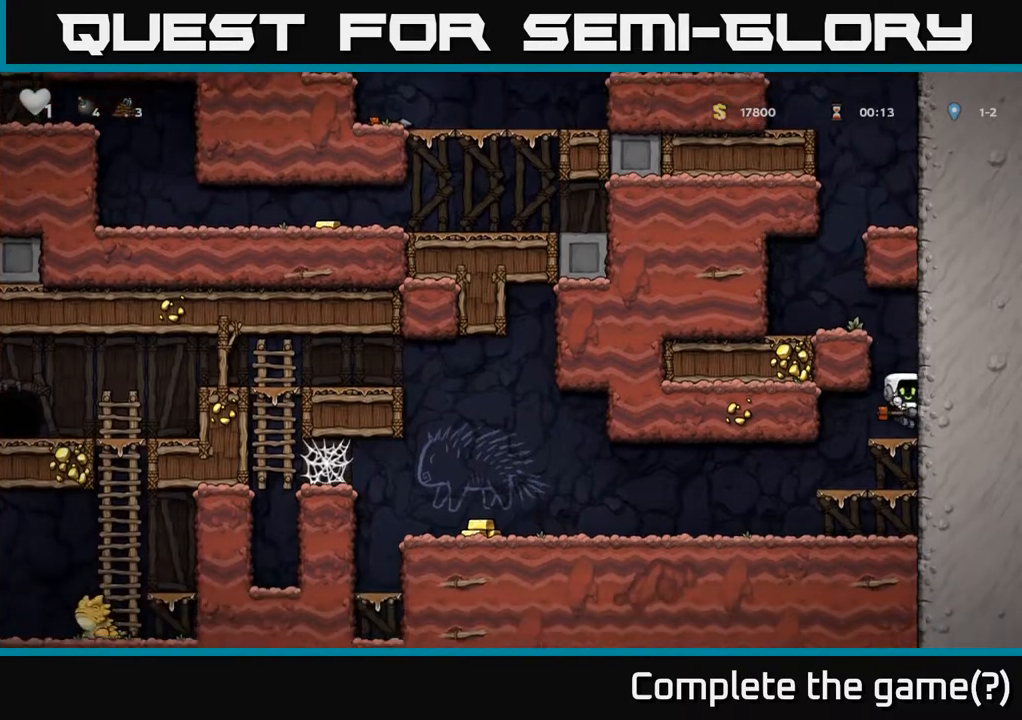
{"buttons": [], "left_stick": "left", "right_stick": "center", "events": [[117, "left_stick", "left"]]}
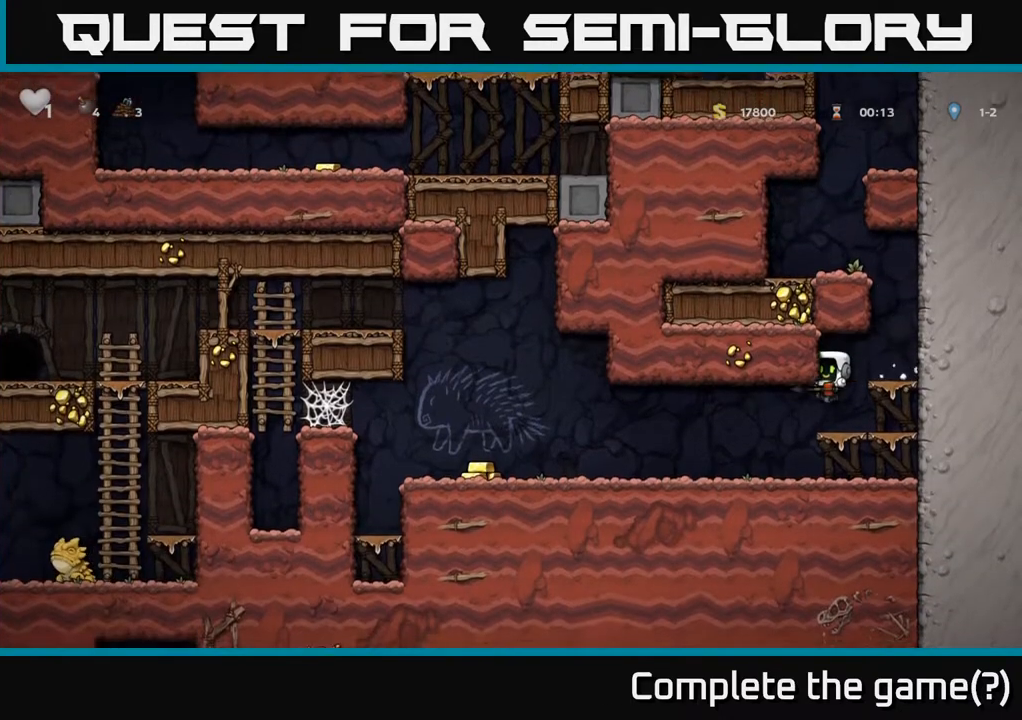
{"buttons": [], "left_stick": "left", "right_stick": "center", "events": []}
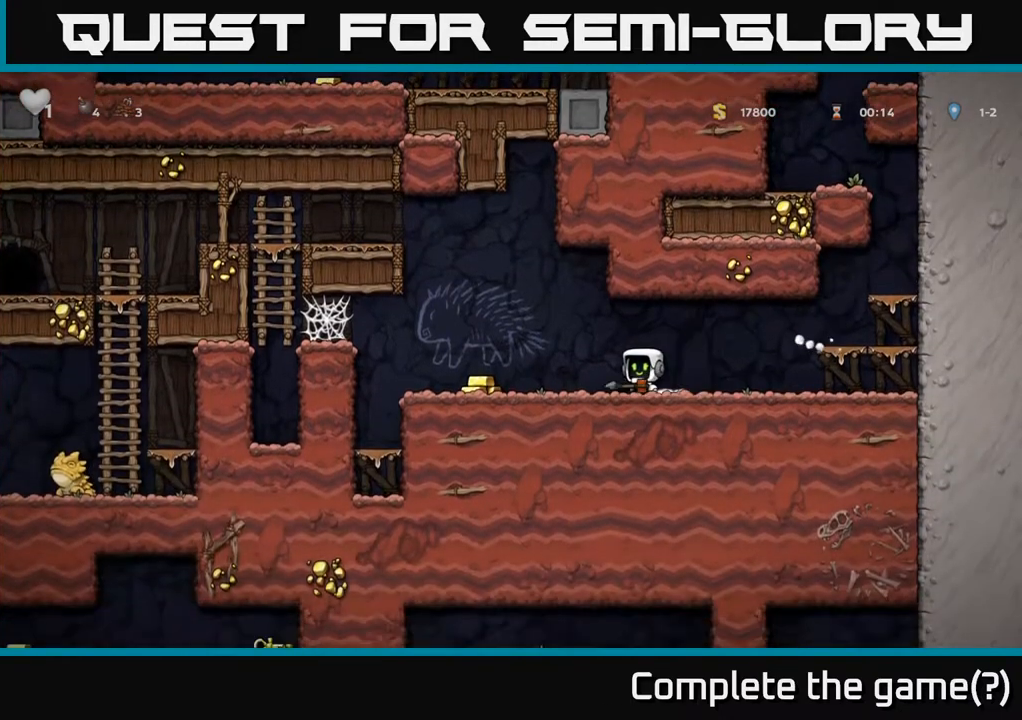
{"buttons": ["A"], "left_stick": "left", "right_stick": "center", "events": [[450, "A", "down"]]}
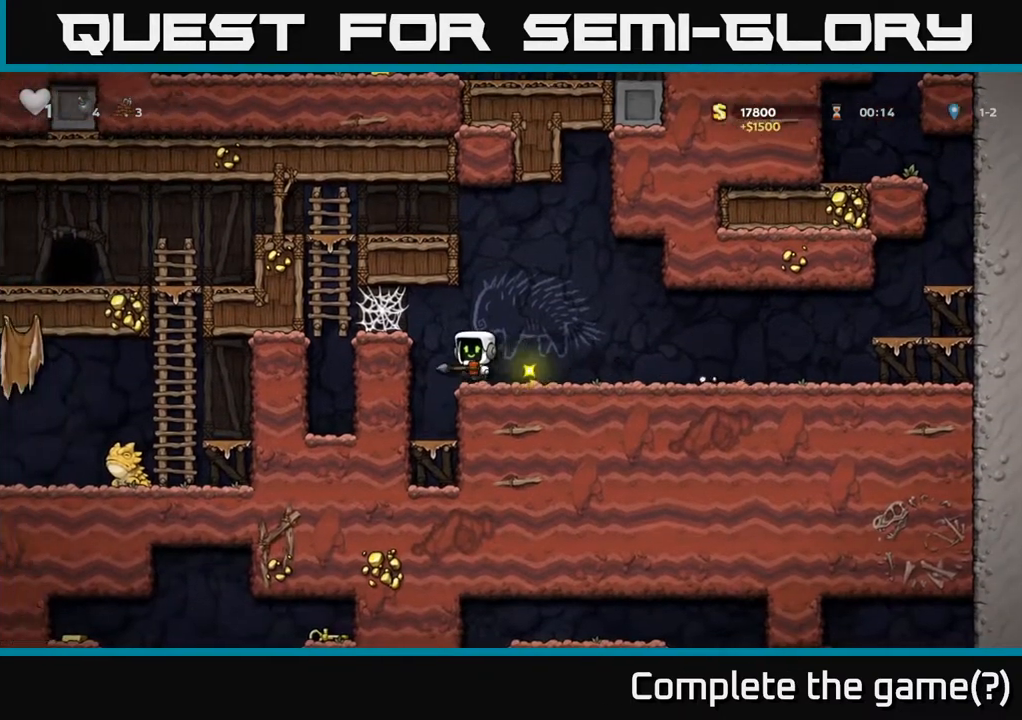
{"buttons": [], "left_stick": "left", "right_stick": "center", "events": [[117, "A", "up"], [267, "A", "down"], [333, "A", "up"], [417, "A", "down"], [467, "A", "up"]]}
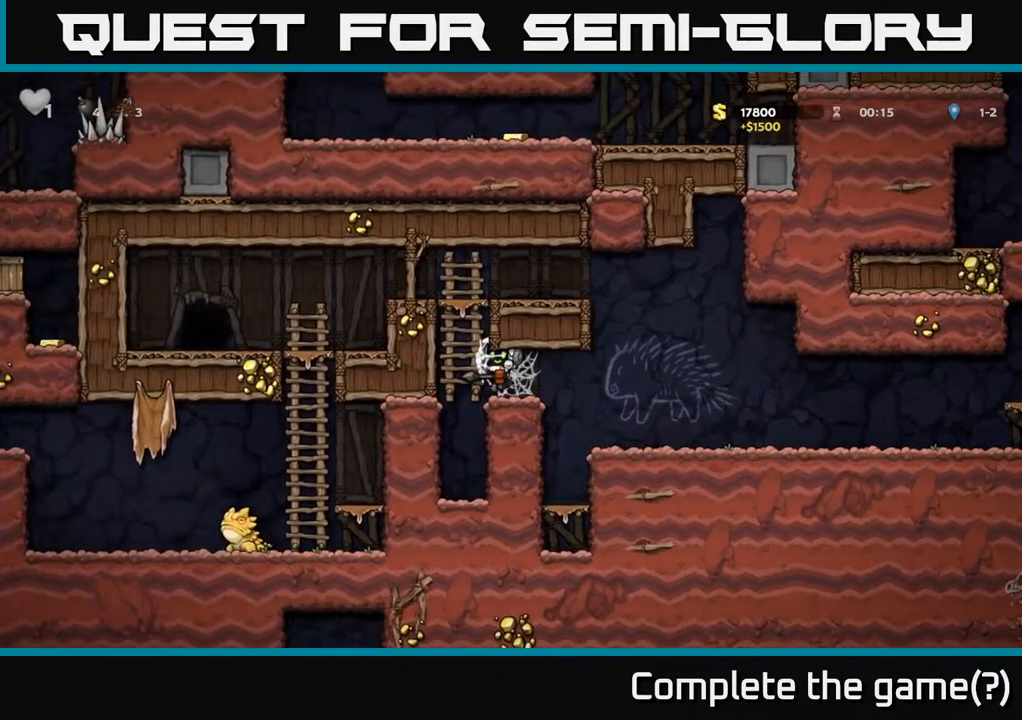
{"buttons": ["A"], "left_stick": "left", "right_stick": "center", "events": [[50, "A", "down"], [117, "A", "up"], [150, "left_stick", "up-left"], [250, "left_stick", "up"], [433, "left_stick", "left"], [467, "A", "down"]]}
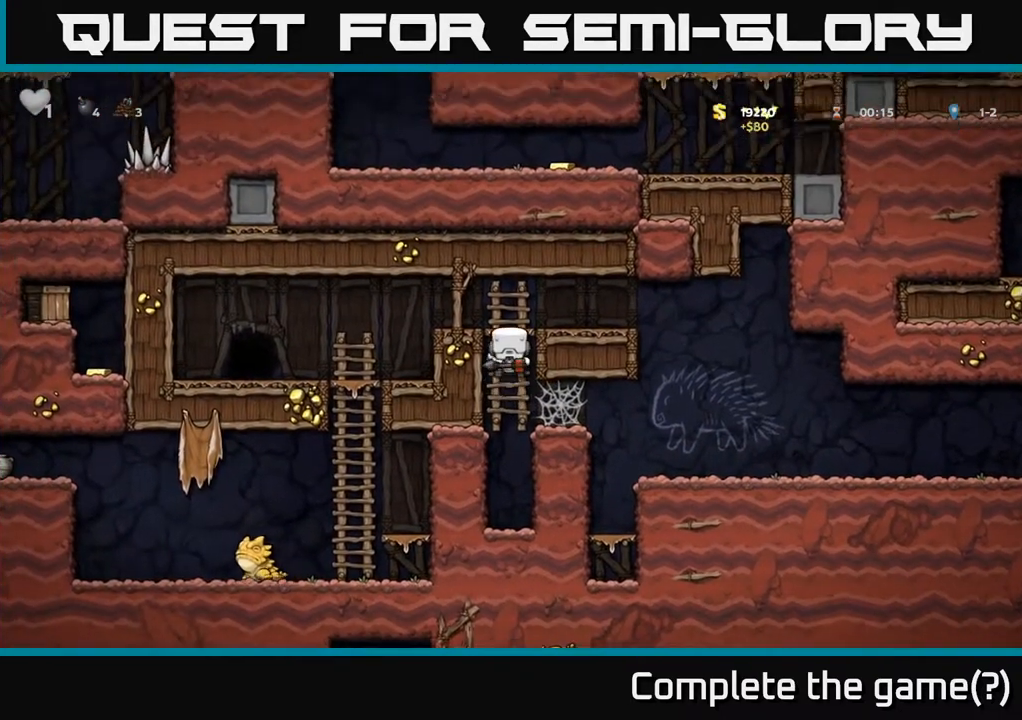
{"buttons": [], "left_stick": "center", "right_stick": "center", "events": [[183, "A", "up"], [467, "left_stick", "center"]]}
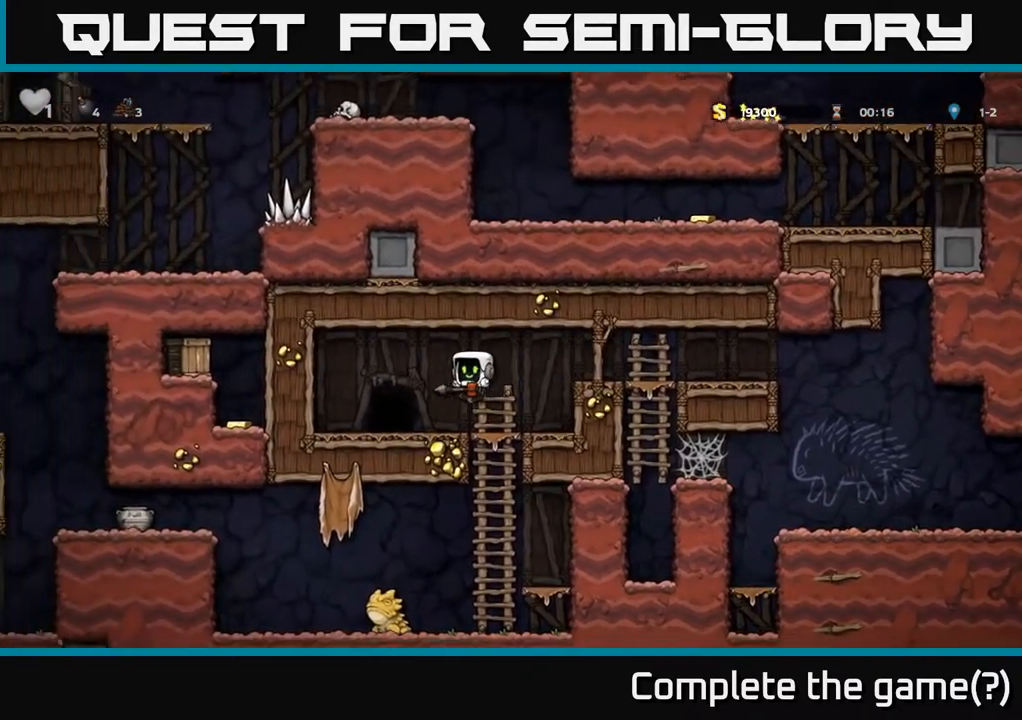
{"buttons": ["L1"], "left_stick": "down", "right_stick": "center", "events": [[150, "left_stick", "left"], [383, "left_stick", "down"], [433, "L1", "down"]]}
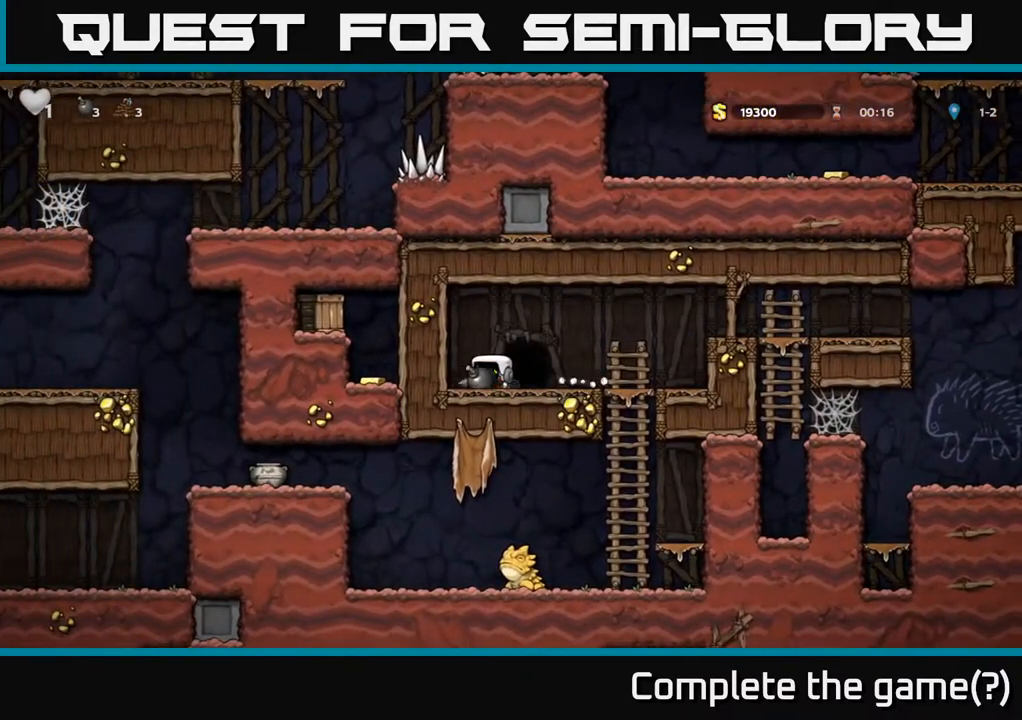
{"buttons": [], "left_stick": "down", "right_stick": "center", "events": [[67, "L1", "up"], [150, "left_stick", "right"], [467, "left_stick", "down"]]}
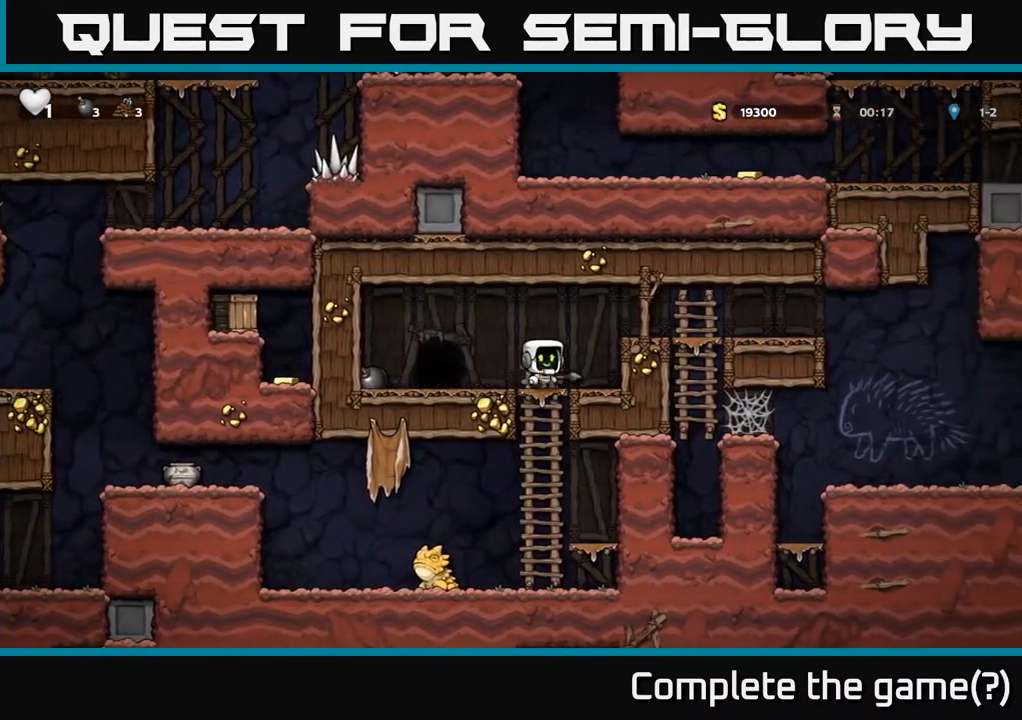
{"buttons": ["X"], "left_stick": "left", "right_stick": "center", "events": [[17, "A", "down"], [100, "A", "up"], [233, "left_stick", "center"], [367, "left_stick", "left"], [483, "X", "down"]]}
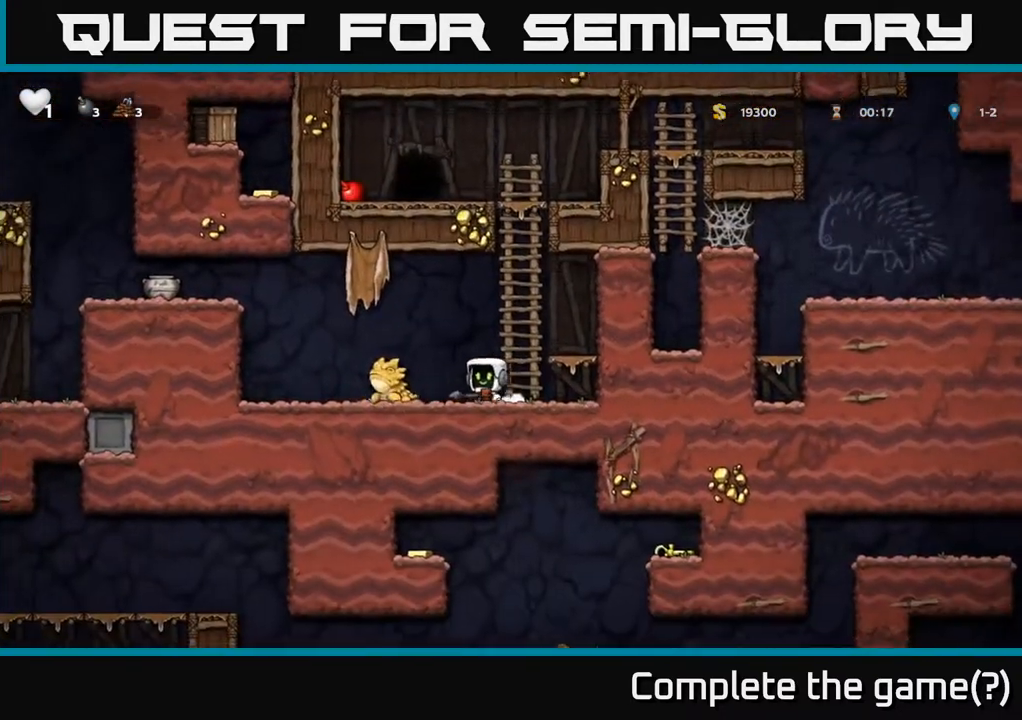
{"buttons": [], "left_stick": "center", "right_stick": "center", "events": [[50, "left_stick", "right"], [67, "X", "up"], [250, "left_stick", "center"]]}